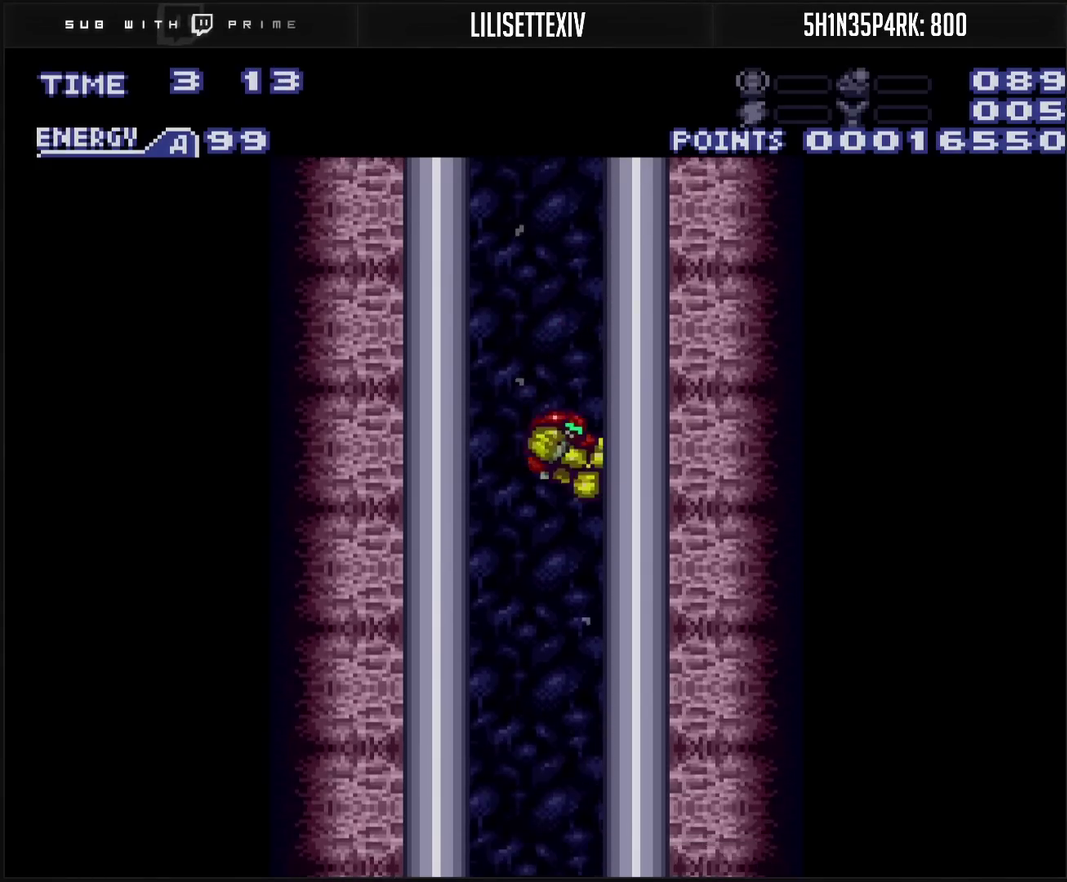
Gameplay with a controller (PlayStation layout); each line is a JSON object with the inputs held at the frame after it. "events" lists button and stick changes between this image and that frame as [ms after this image, input, new state], when the widget could be followed in between. Not read: L2 L3 R2 R3.
{"buttons": ["CROSS"], "events": [[17, "TRIANGLE", "down"], [83, "TRIANGLE", "up"]]}
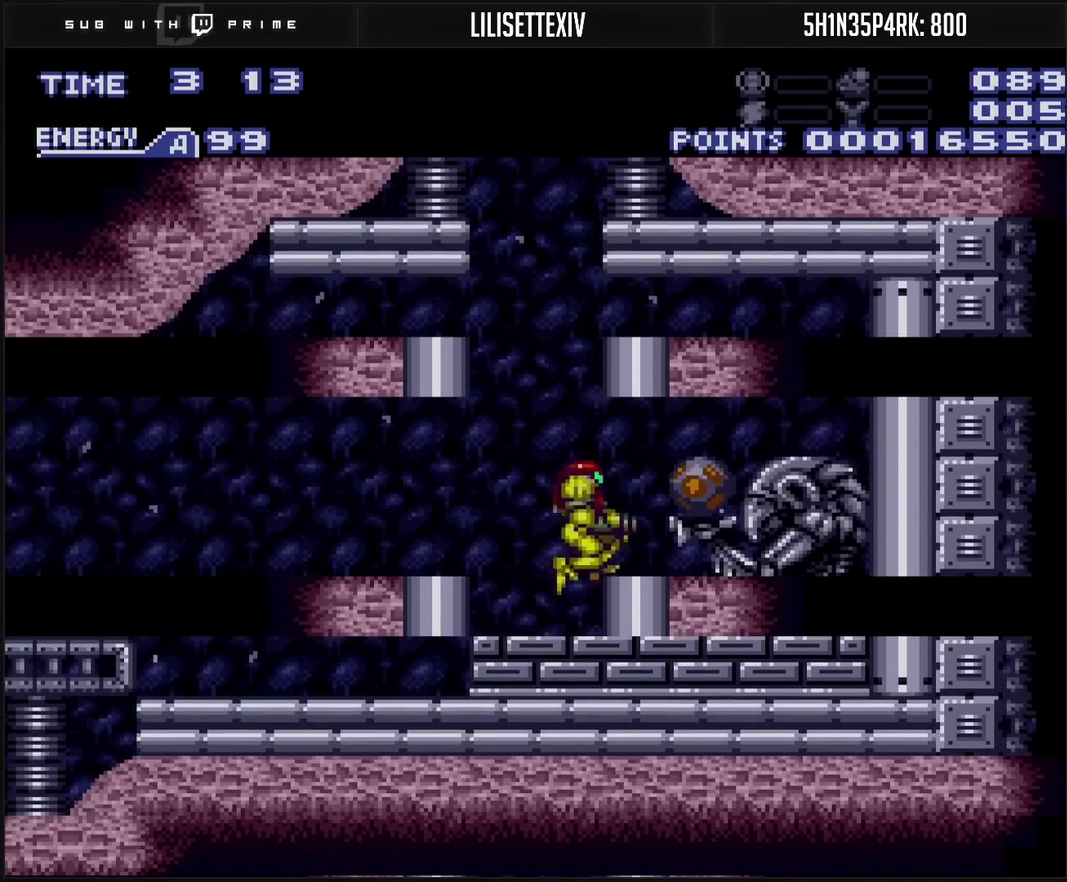
{"buttons": ["CROSS", "DPAD_RIGHT"], "events": [[133, "DPAD_RIGHT", "down"], [200, "CIRCLE", "down"], [500, "CIRCLE", "up"]]}
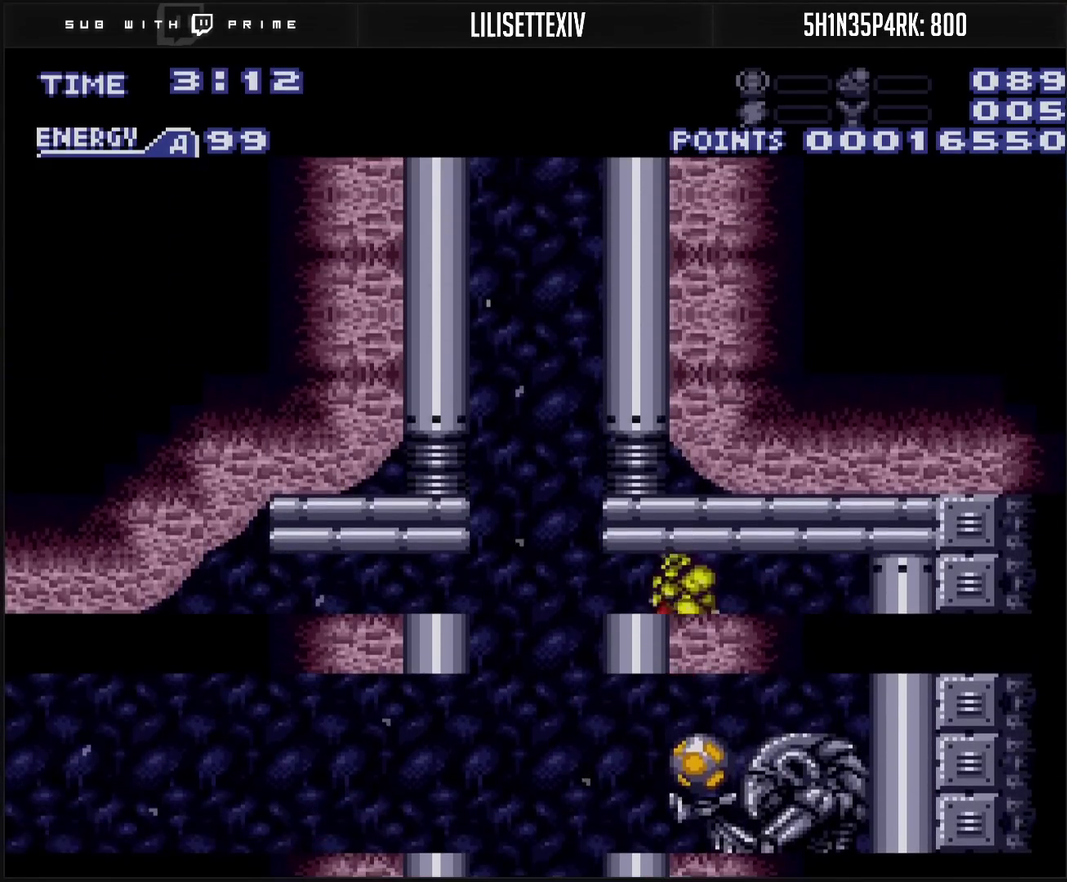
{"buttons": ["CROSS", "DPAD_RIGHT"], "events": [[100, "CROSS", "up"], [250, "CROSS", "down"]]}
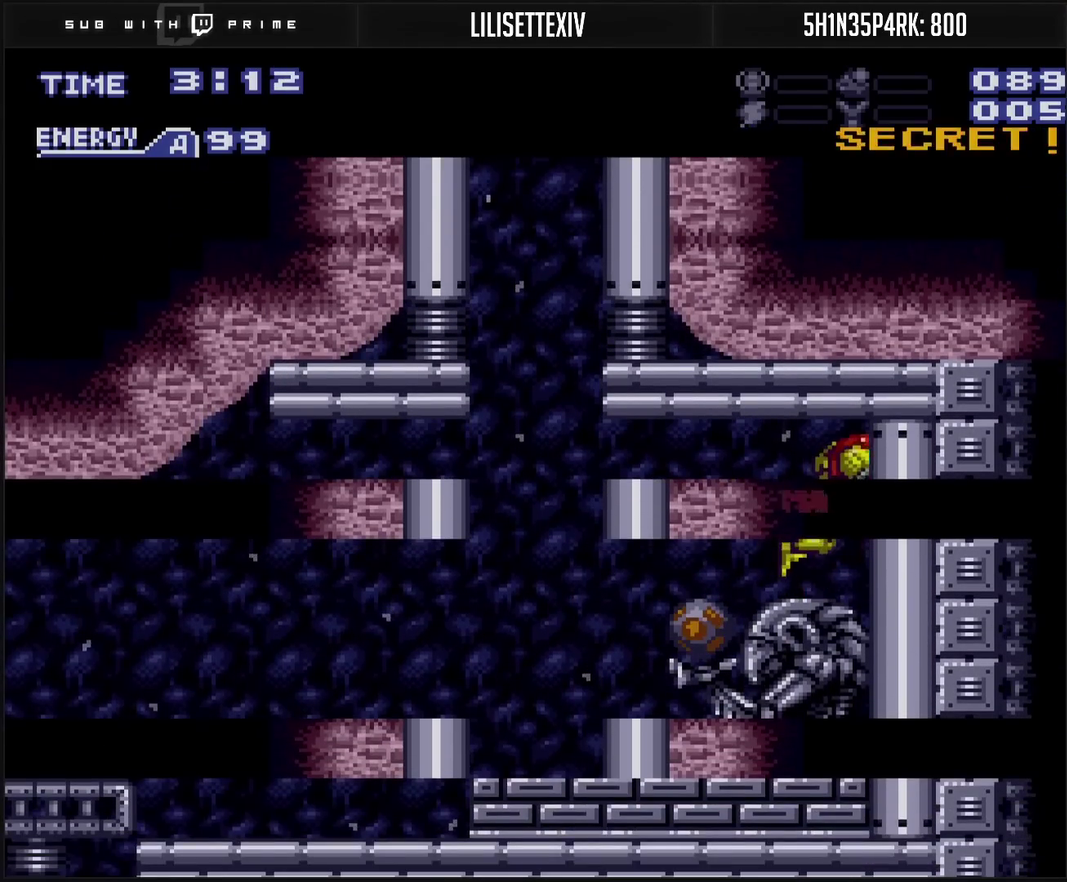
{"buttons": ["CROSS", "L1"], "events": [[67, "DPAD_RIGHT", "up"], [150, "DPAD_LEFT", "down"], [183, "L1", "down"], [250, "DPAD_LEFT", "up"], [417, "TRIANGLE", "down"], [467, "TRIANGLE", "up"]]}
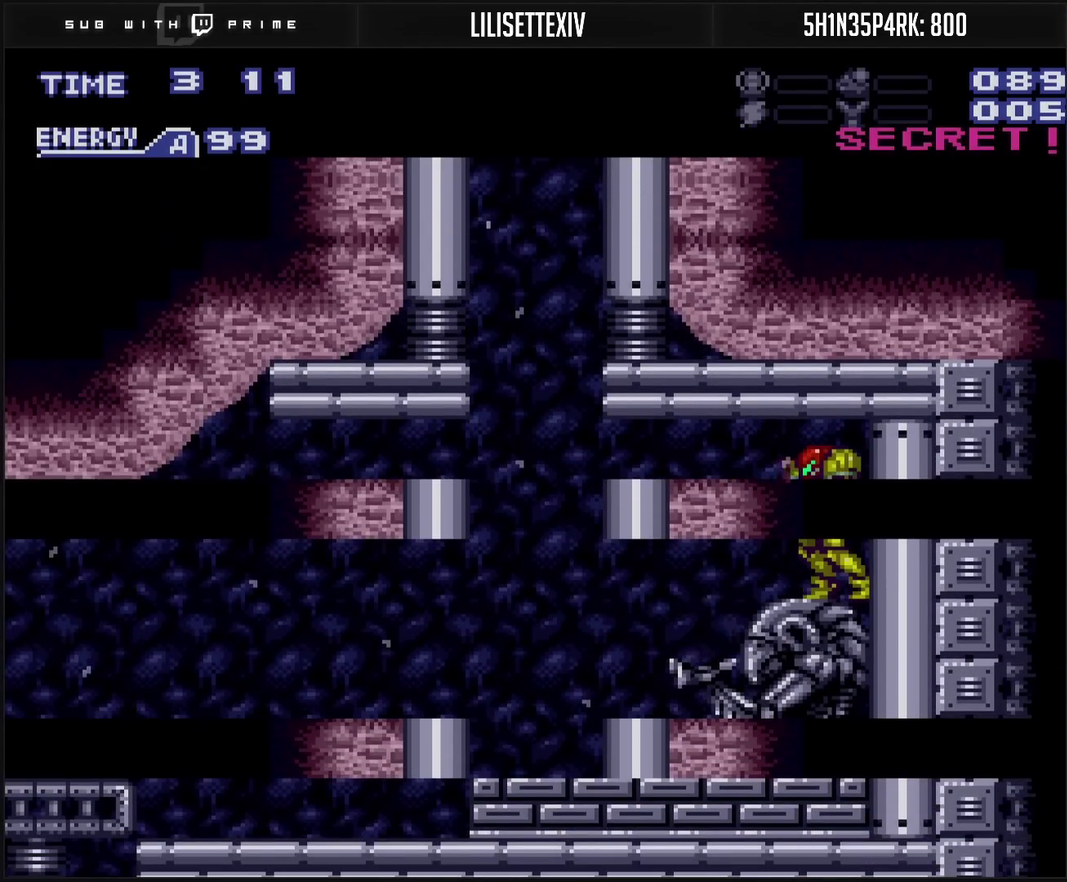
{"buttons": ["CROSS", "L1", "DPAD_LEFT"], "events": [[283, "DPAD_LEFT", "down"]]}
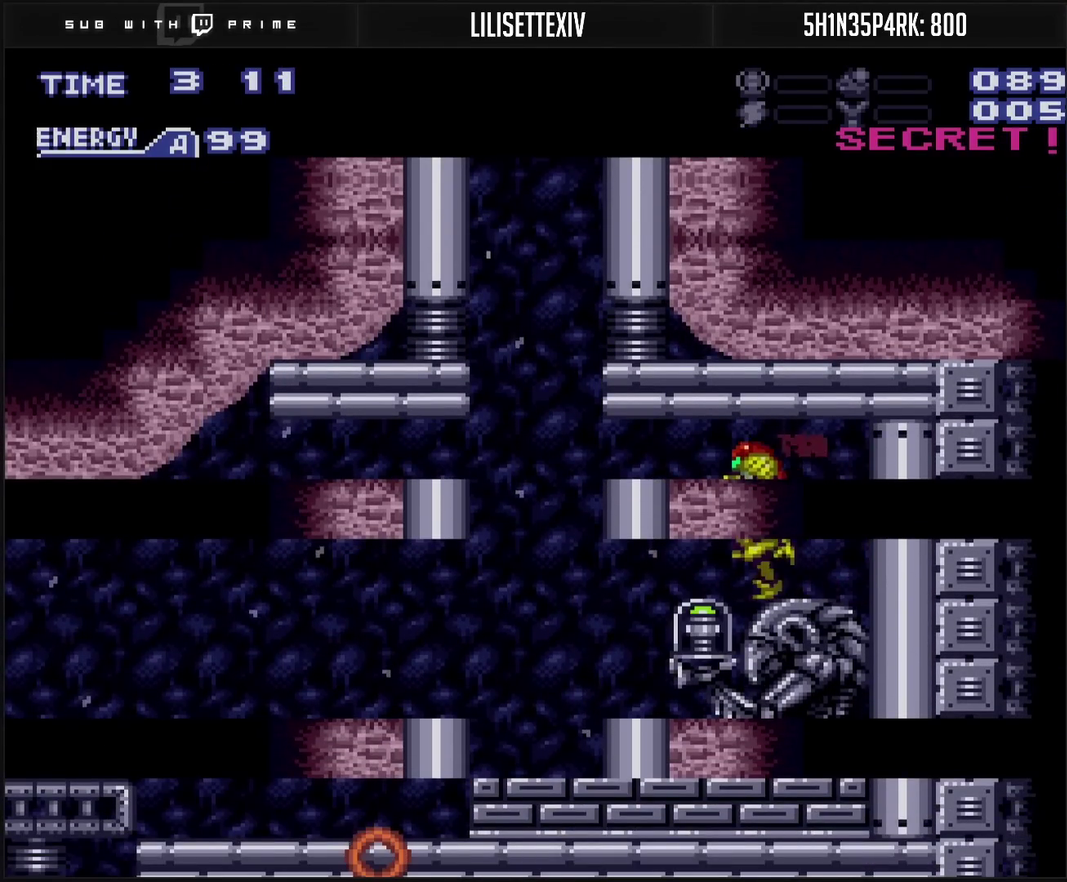
{"buttons": ["CROSS", "L1", "DPAD_LEFT"], "events": []}
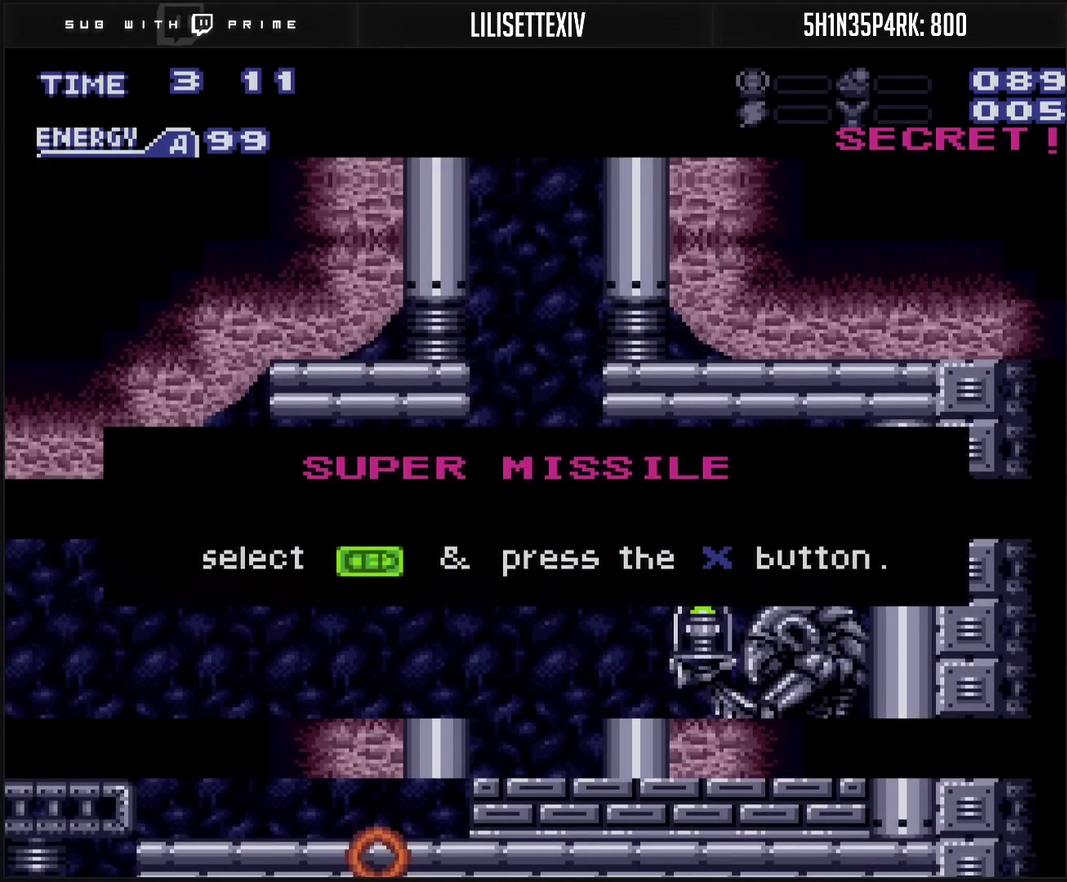
{"buttons": ["CROSS", "DPAD_LEFT"], "events": [[367, "L1", "up"]]}
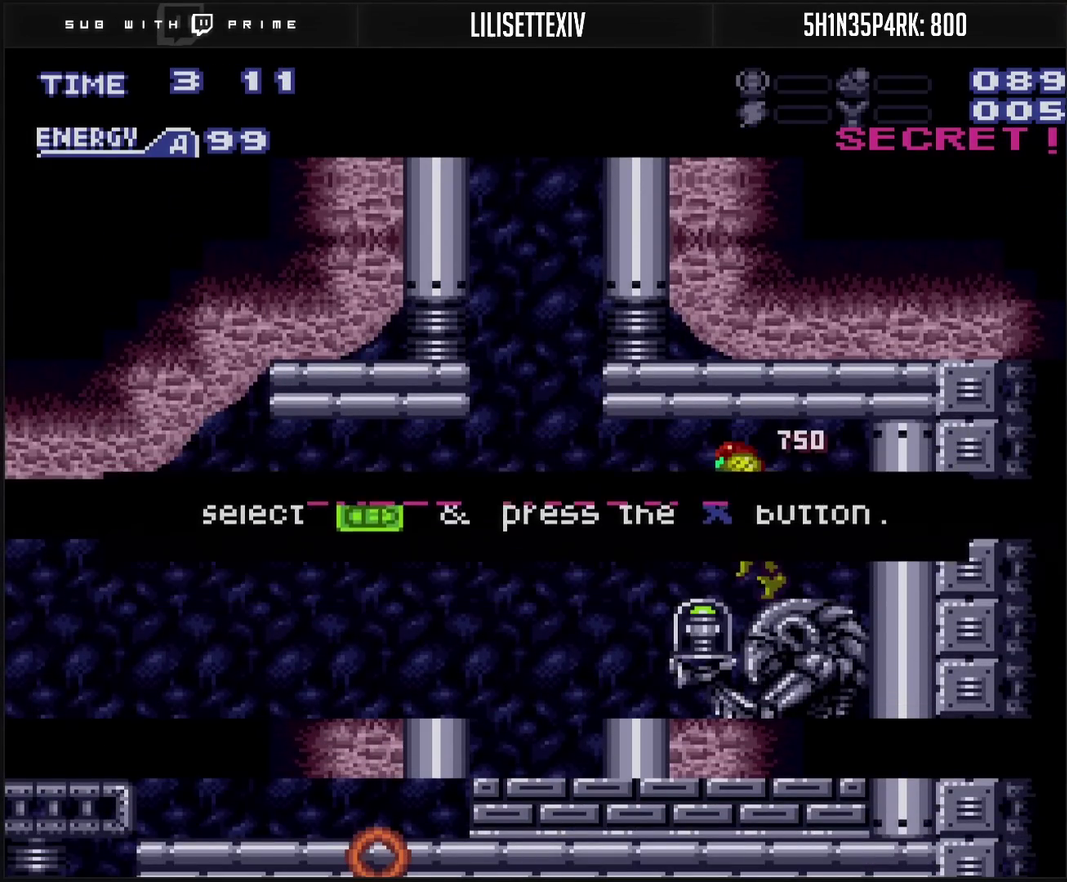
{"buttons": ["CROSS", "DPAD_LEFT"], "events": [[200, "L1", "down"], [333, "L1", "up"]]}
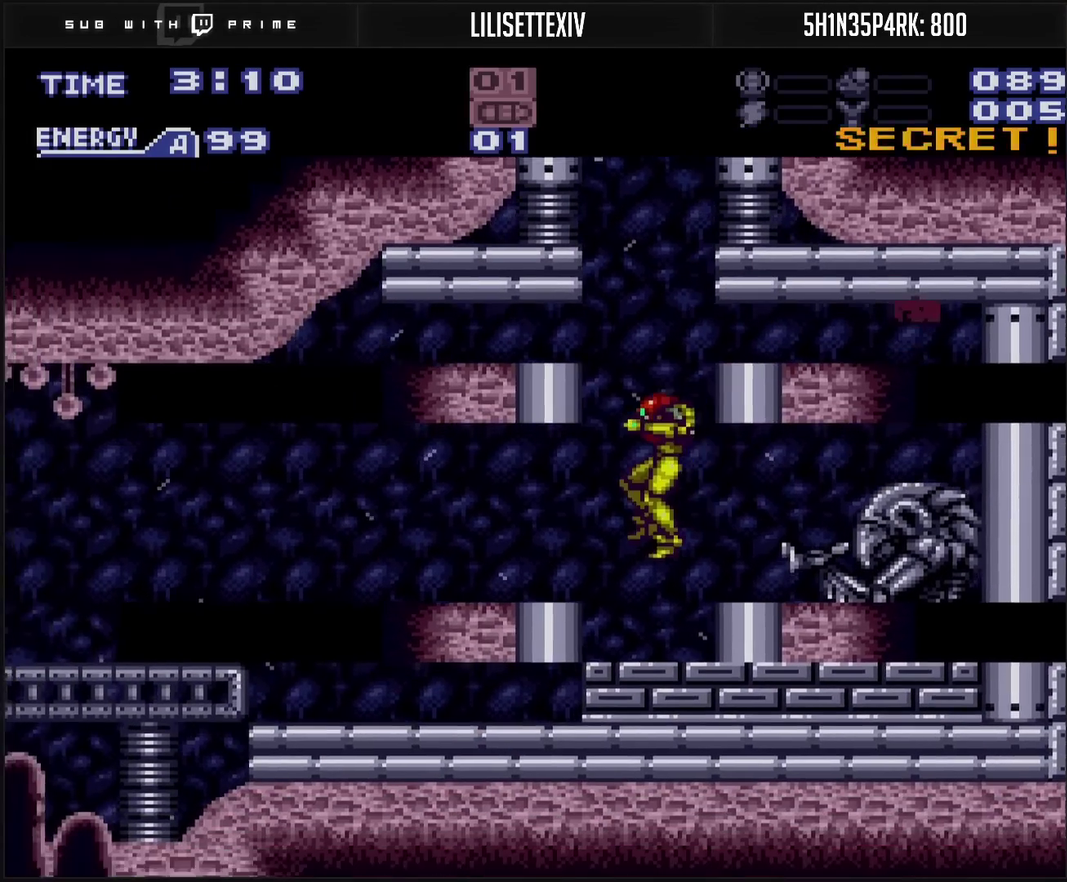
{"buttons": ["CROSS", "DPAD_LEFT"], "events": [[83, "DPAD_DOWN", "down"], [83, "DPAD_LEFT", "up"], [350, "DPAD_DOWN", "up"], [350, "DPAD_LEFT", "down"]]}
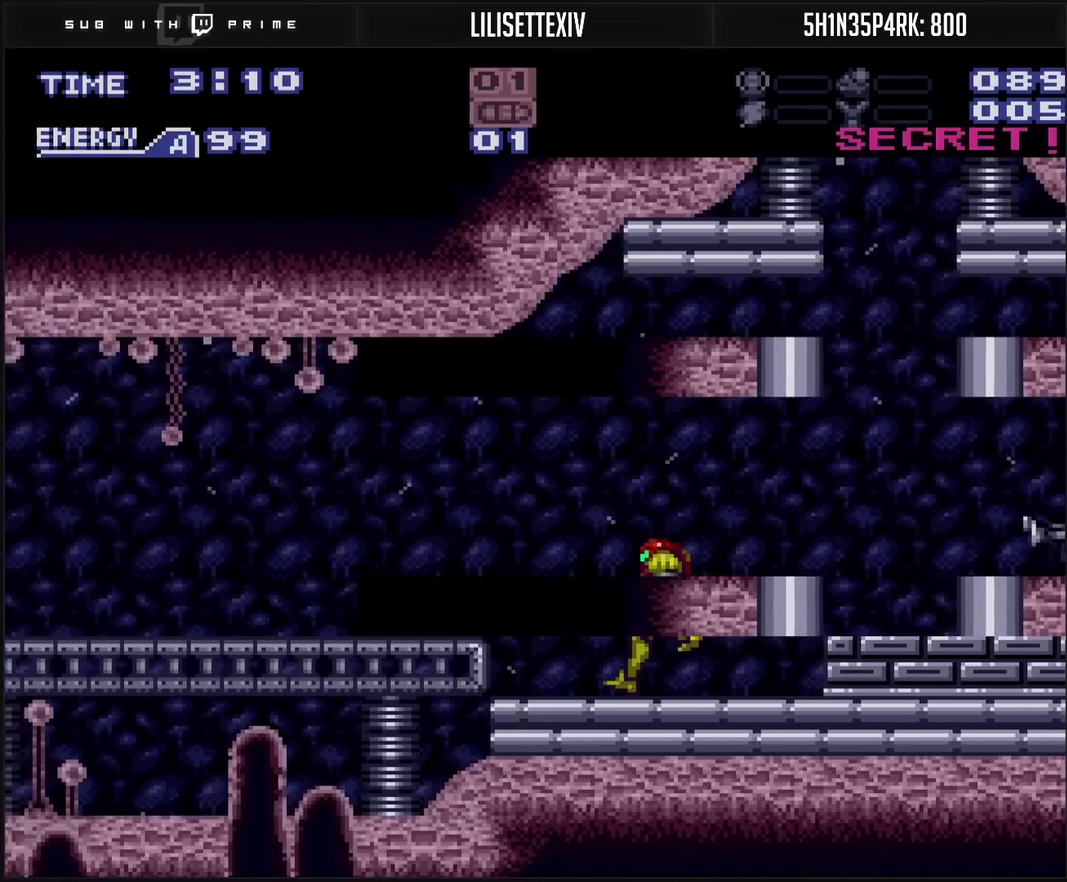
{"buttons": ["CROSS", "DPAD_LEFT"], "events": [[133, "CROSS", "up"], [300, "CROSS", "down"], [417, "TRIANGLE", "down"], [500, "TRIANGLE", "up"]]}
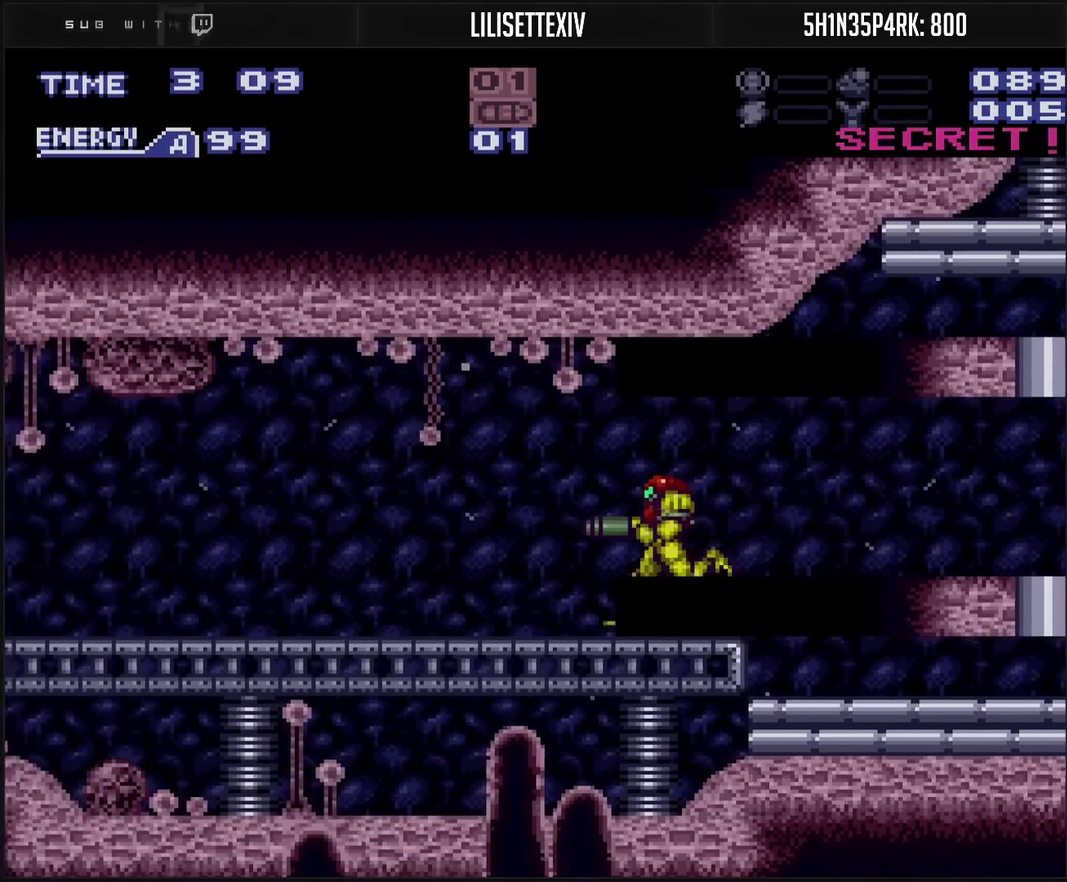
{"buttons": ["CROSS", "DPAD_LEFT"], "events": [[17, "CROSS", "up"], [283, "TRIANGLE", "down"], [333, "TRIANGLE", "up"], [350, "CROSS", "down"]]}
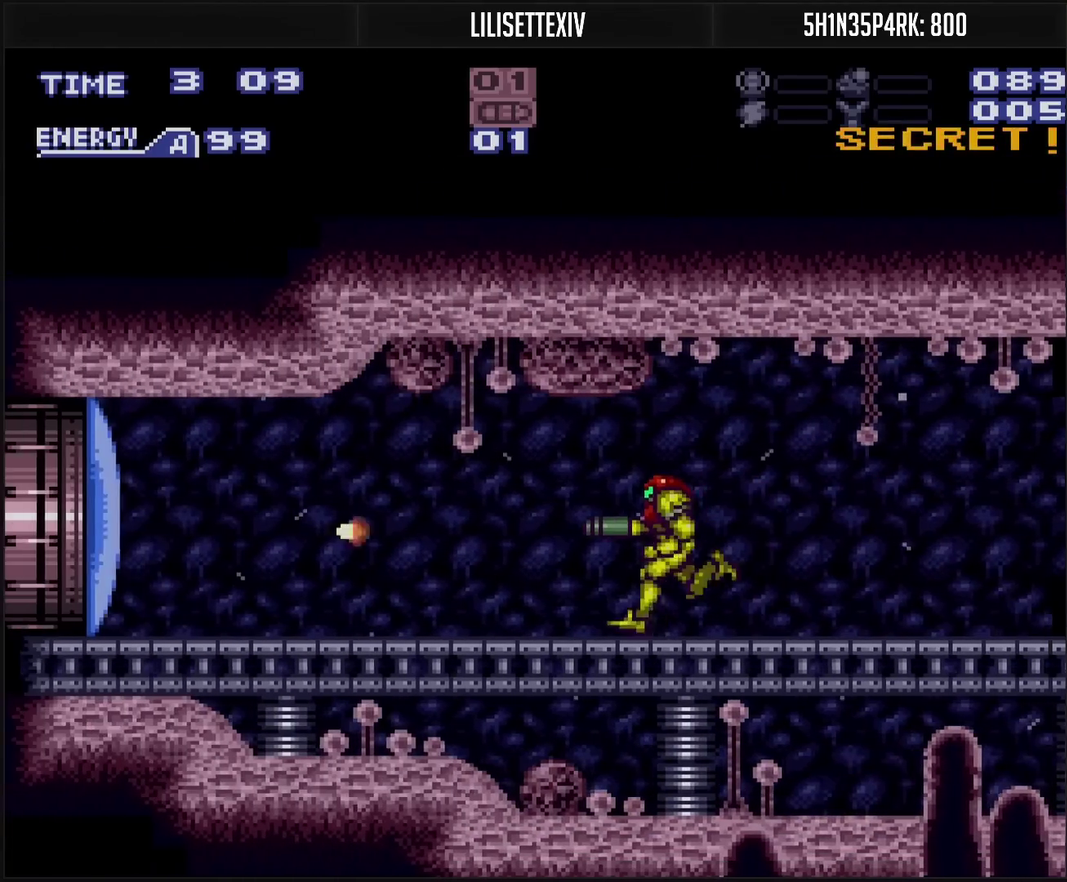
{"buttons": ["CROSS", "DPAD_LEFT"], "events": []}
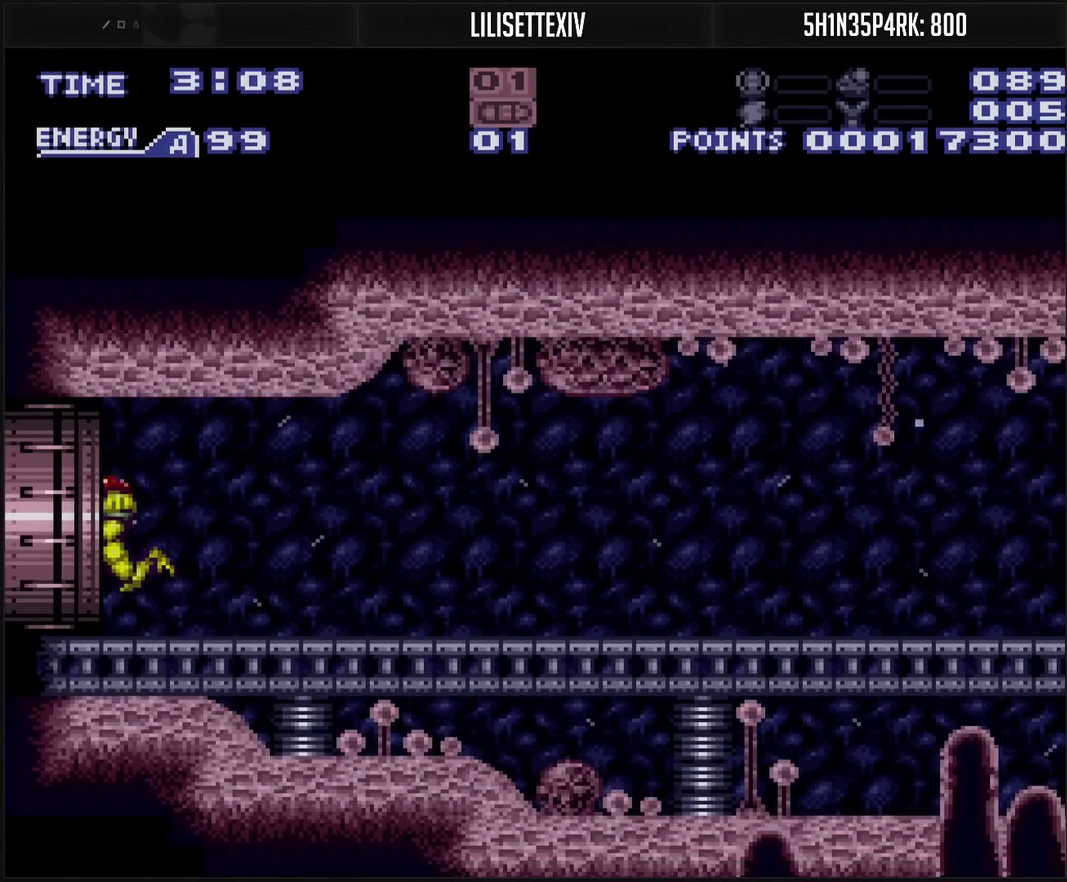
{"buttons": ["CROSS", "DPAD_LEFT"], "events": []}
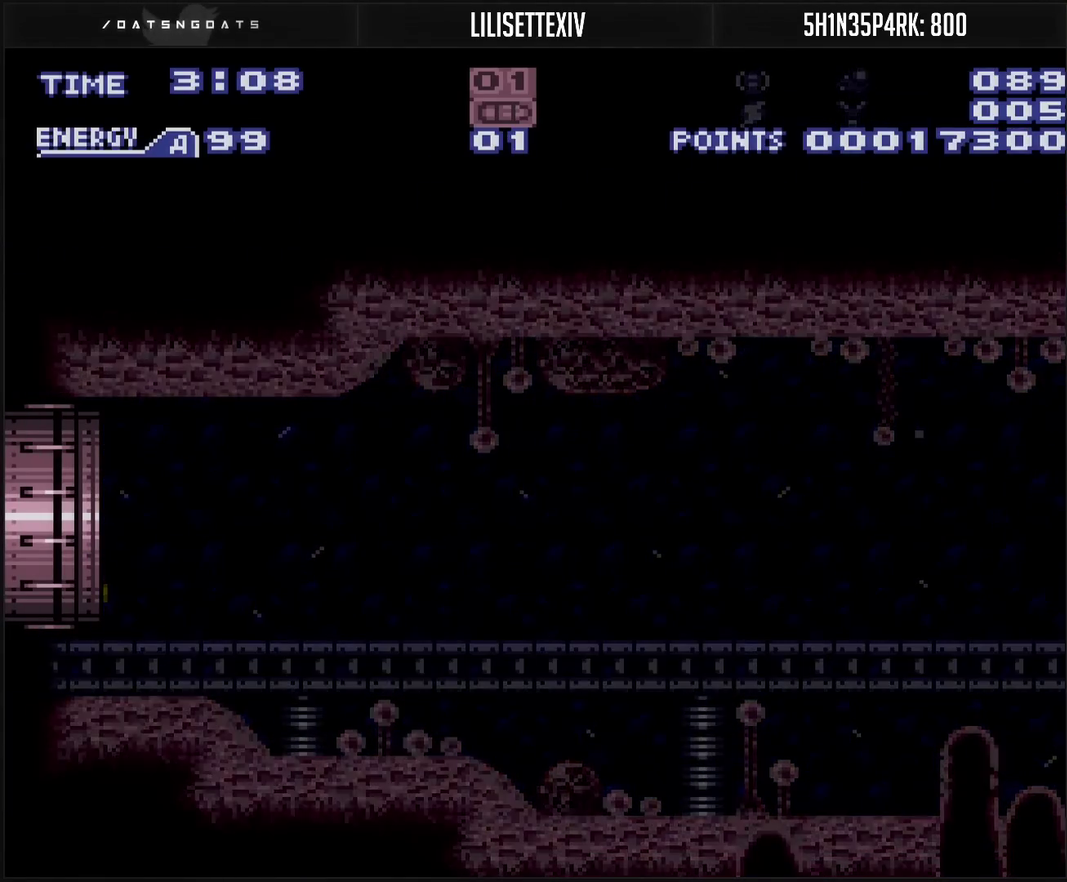
{"buttons": ["CROSS", "DPAD_LEFT"], "events": []}
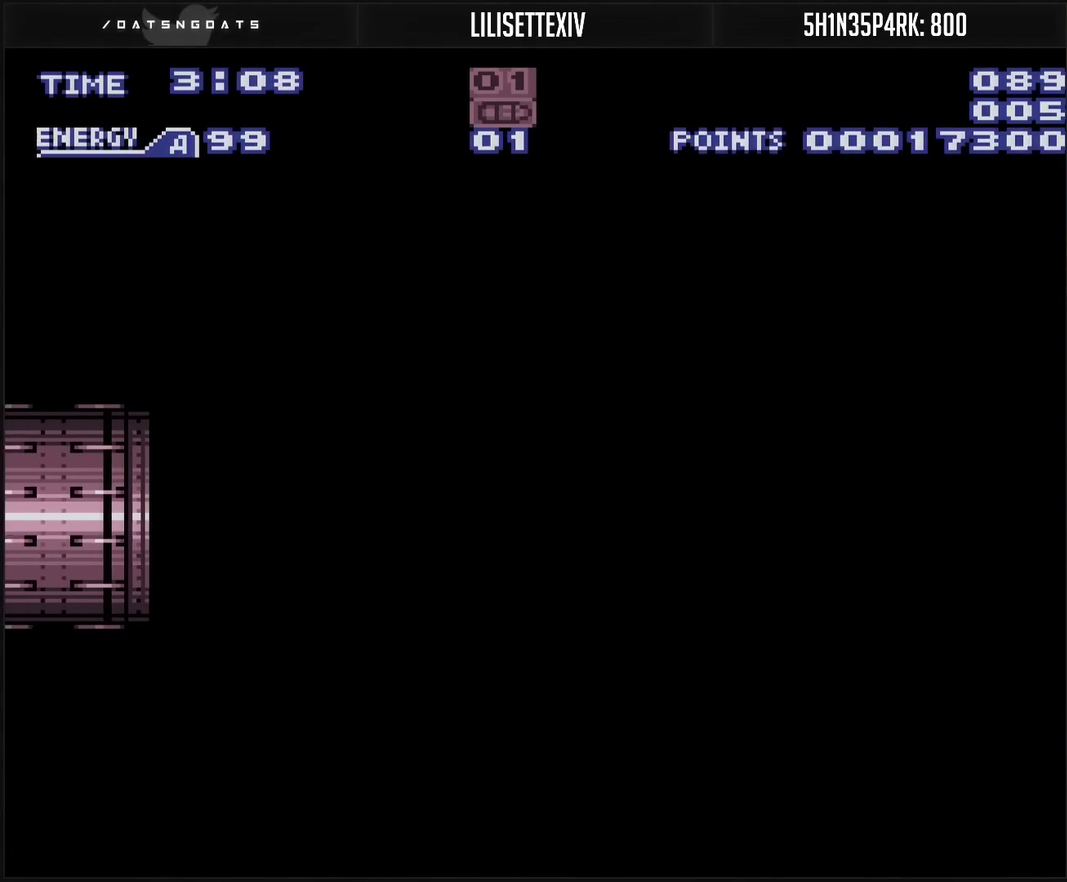
{"buttons": ["CROSS", "DPAD_LEFT"], "events": []}
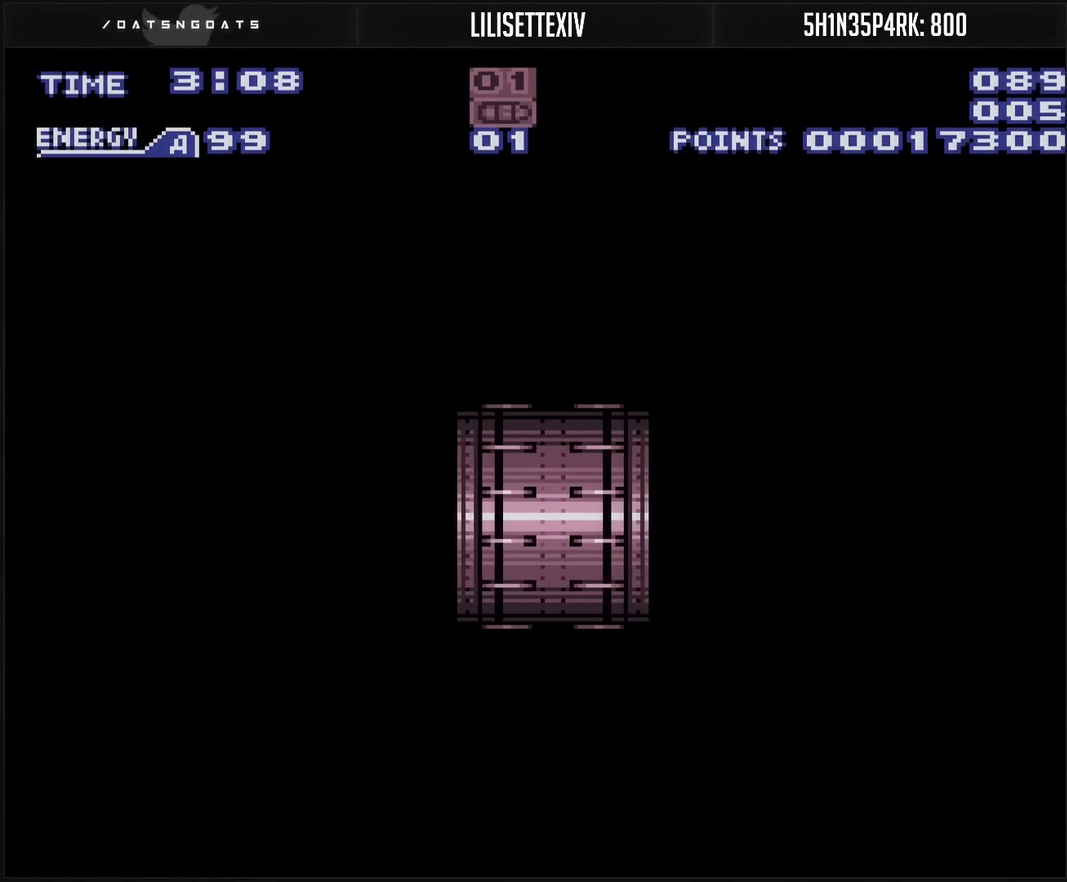
{"buttons": ["CROSS", "R1", "DPAD_LEFT"], "events": [[250, "R1", "down"]]}
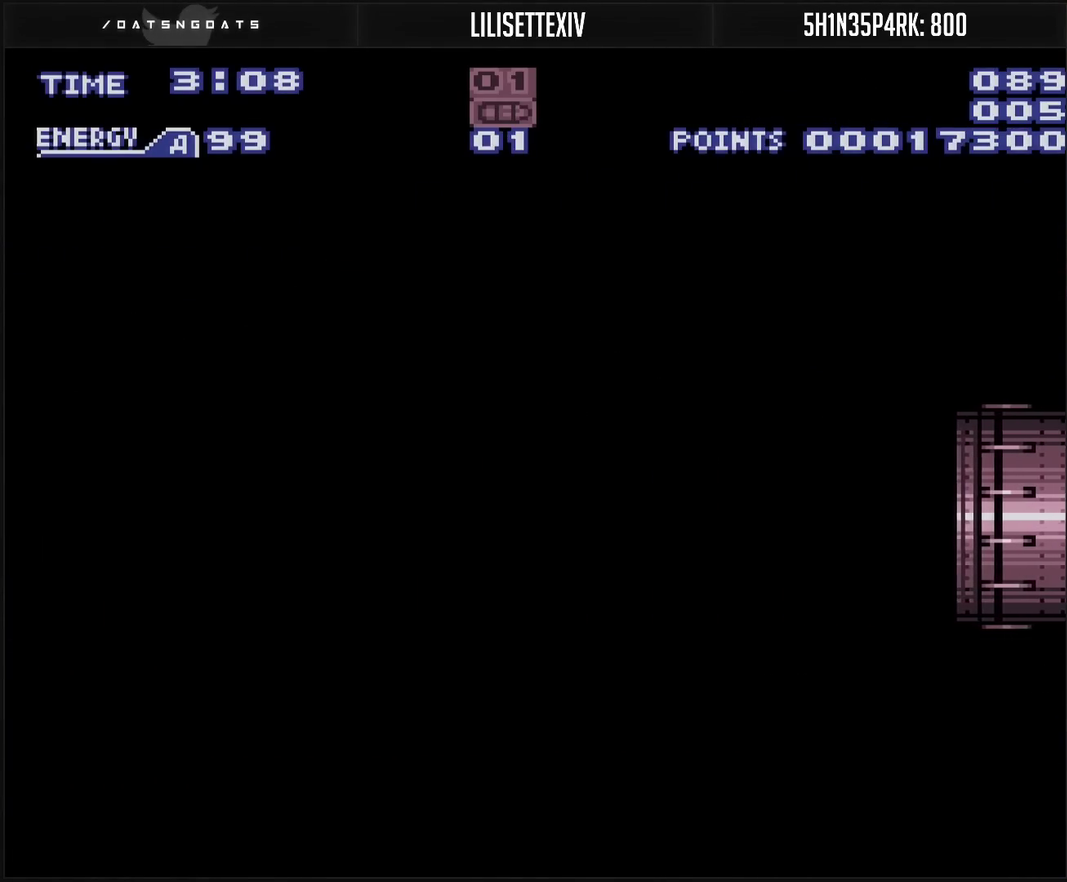
{"buttons": ["CROSS", "R1", "DPAD_LEFT"], "events": []}
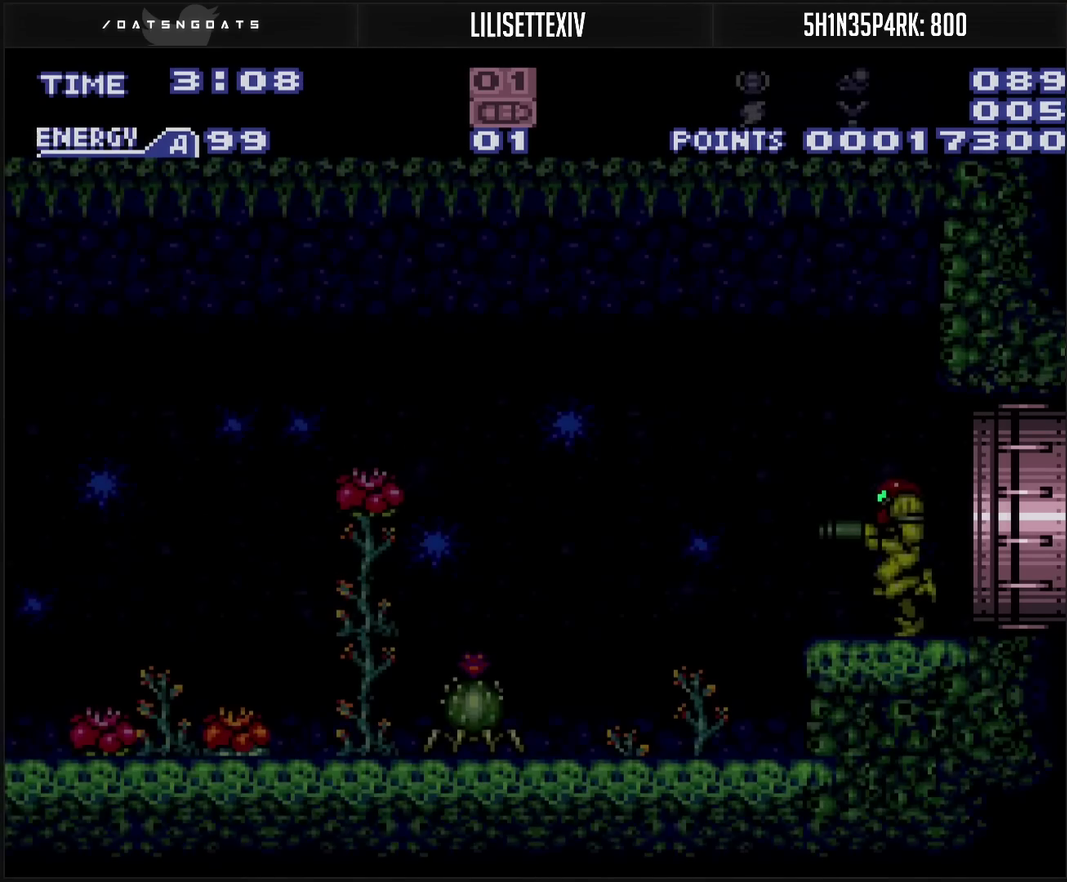
{"buttons": ["DPAD_DOWN"], "events": [[217, "R1", "up"], [300, "CIRCLE", "down"], [467, "CIRCLE", "up"], [467, "DPAD_DOWN", "down"], [467, "DPAD_LEFT", "up"], [483, "CROSS", "up"]]}
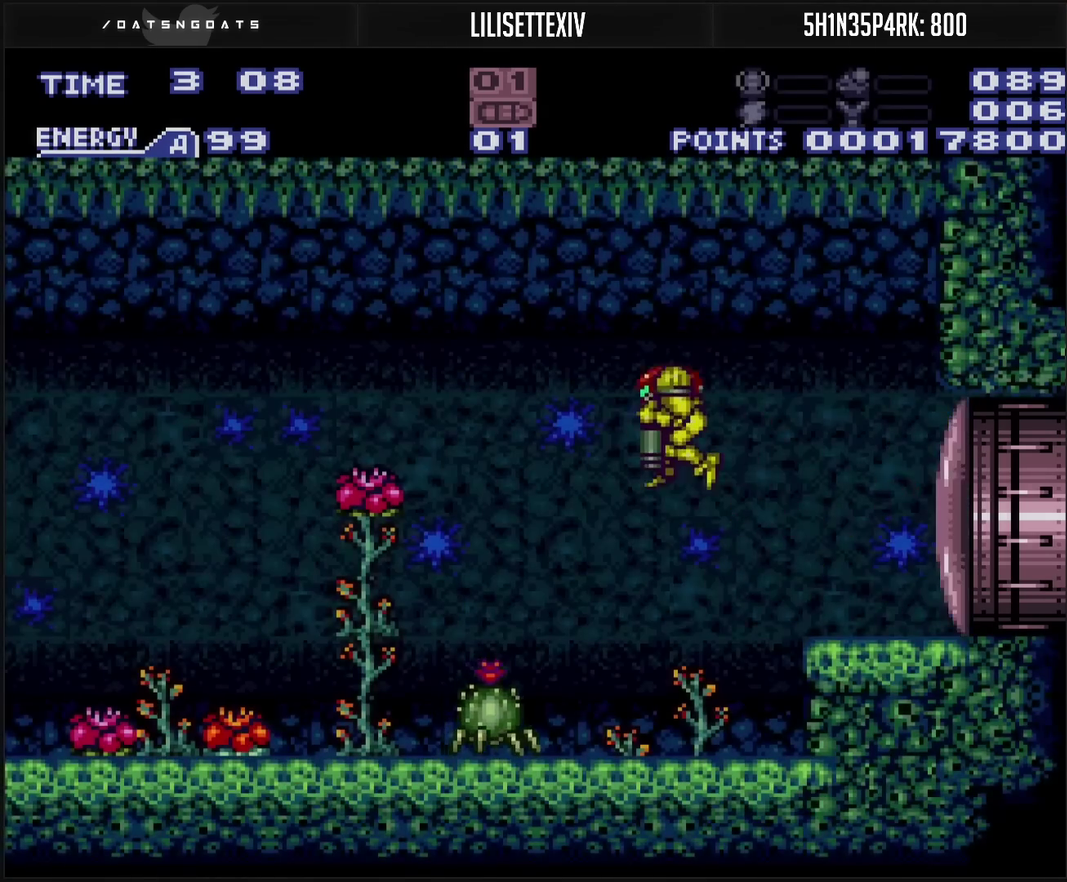
{"buttons": ["TRIANGLE", "L1", "DPAD_RIGHT"], "events": [[100, "CROSS", "down"], [317, "CROSS", "up"], [317, "DPAD_DOWN", "up"], [317, "DPAD_RIGHT", "down"], [400, "L1", "down"], [500, "TRIANGLE", "down"]]}
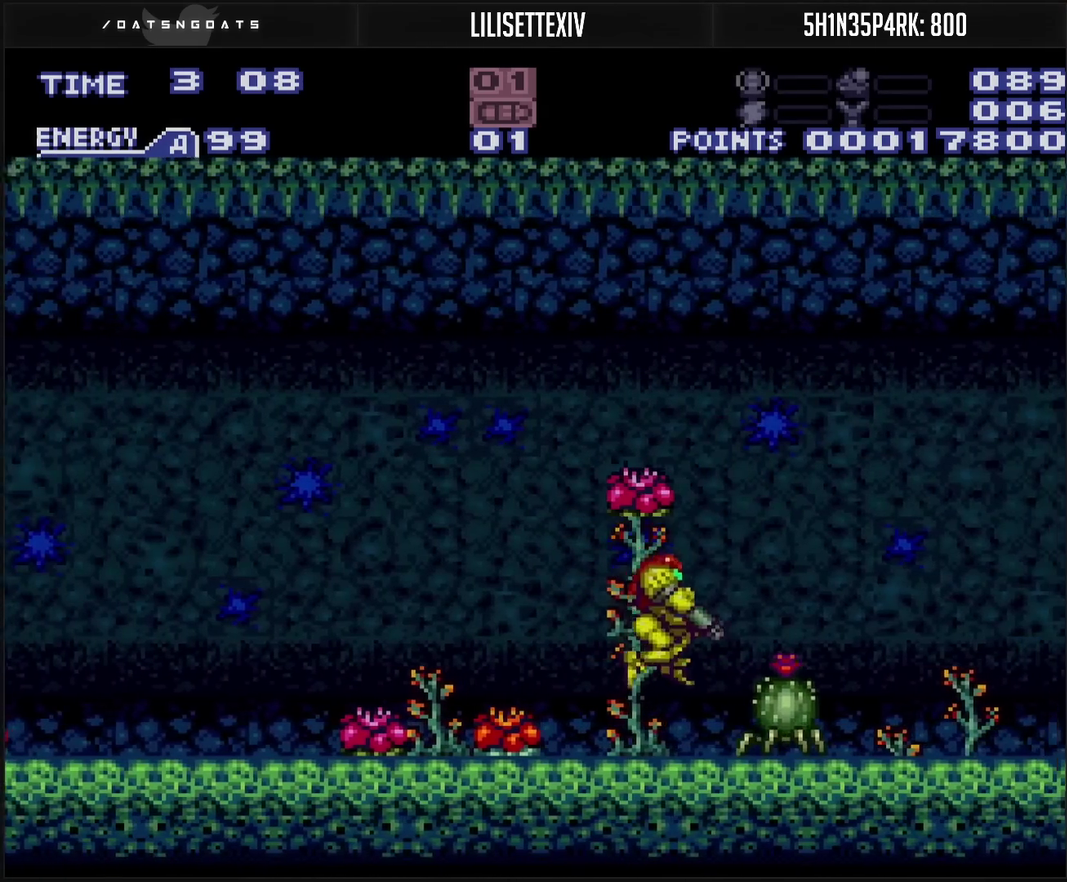
{"buttons": ["L1"], "events": [[83, "DPAD_RIGHT", "up"], [83, "TRIANGLE", "up"], [183, "DPAD_RIGHT", "down"], [267, "DPAD_RIGHT", "up"], [267, "TRIANGLE", "down"], [367, "TRIANGLE", "up"]]}
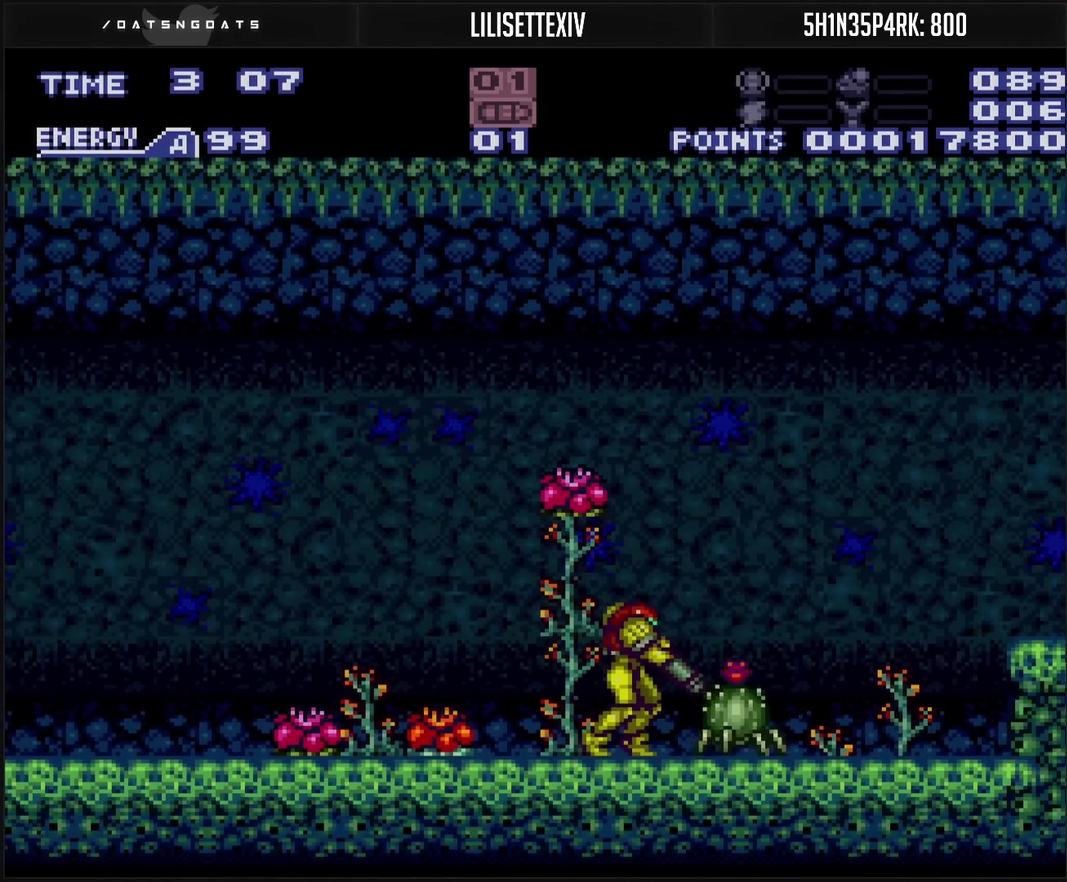
{"buttons": ["CROSS", "DPAD_RIGHT"], "events": [[50, "TRIANGLE", "down"], [100, "TRIANGLE", "up"], [400, "L1", "up"], [417, "DPAD_RIGHT", "down"], [467, "CROSS", "down"]]}
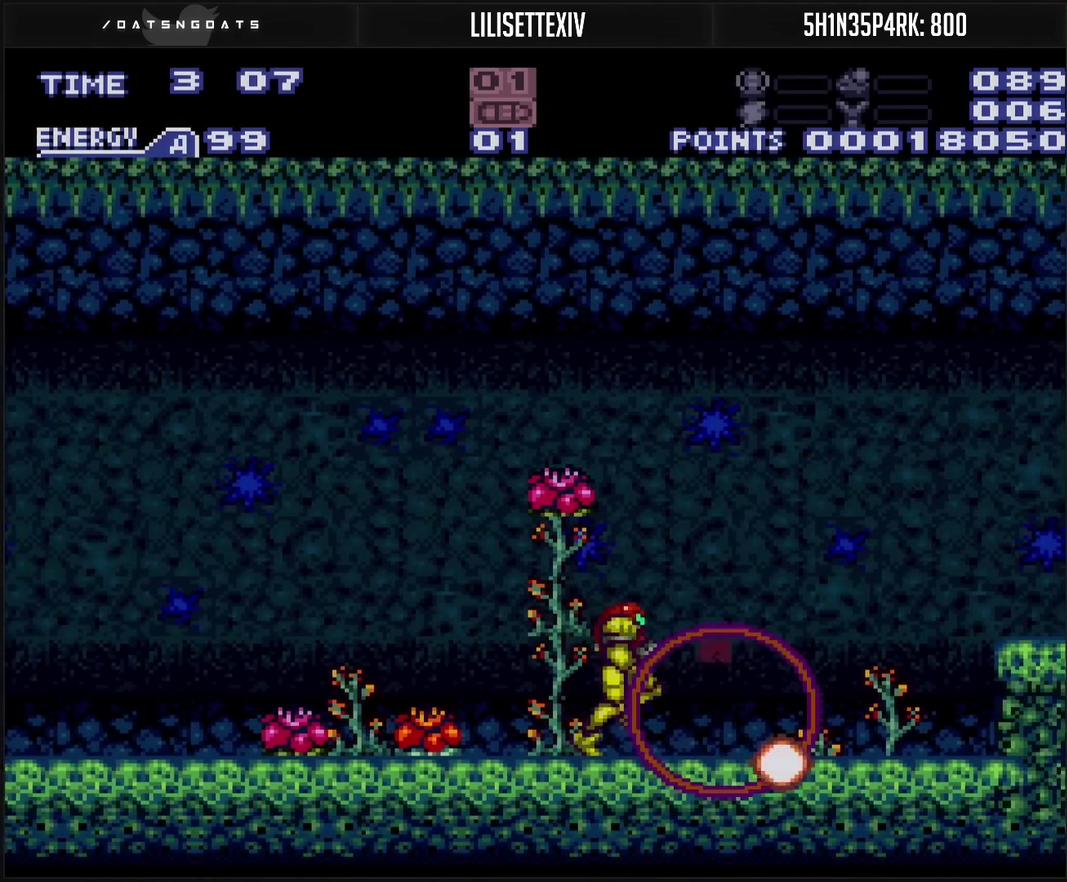
{"buttons": ["CROSS", "DPAD_LEFT"], "events": [[100, "DPAD_RIGHT", "up"], [167, "DPAD_LEFT", "down"], [267, "R1", "down"], [350, "R1", "up"]]}
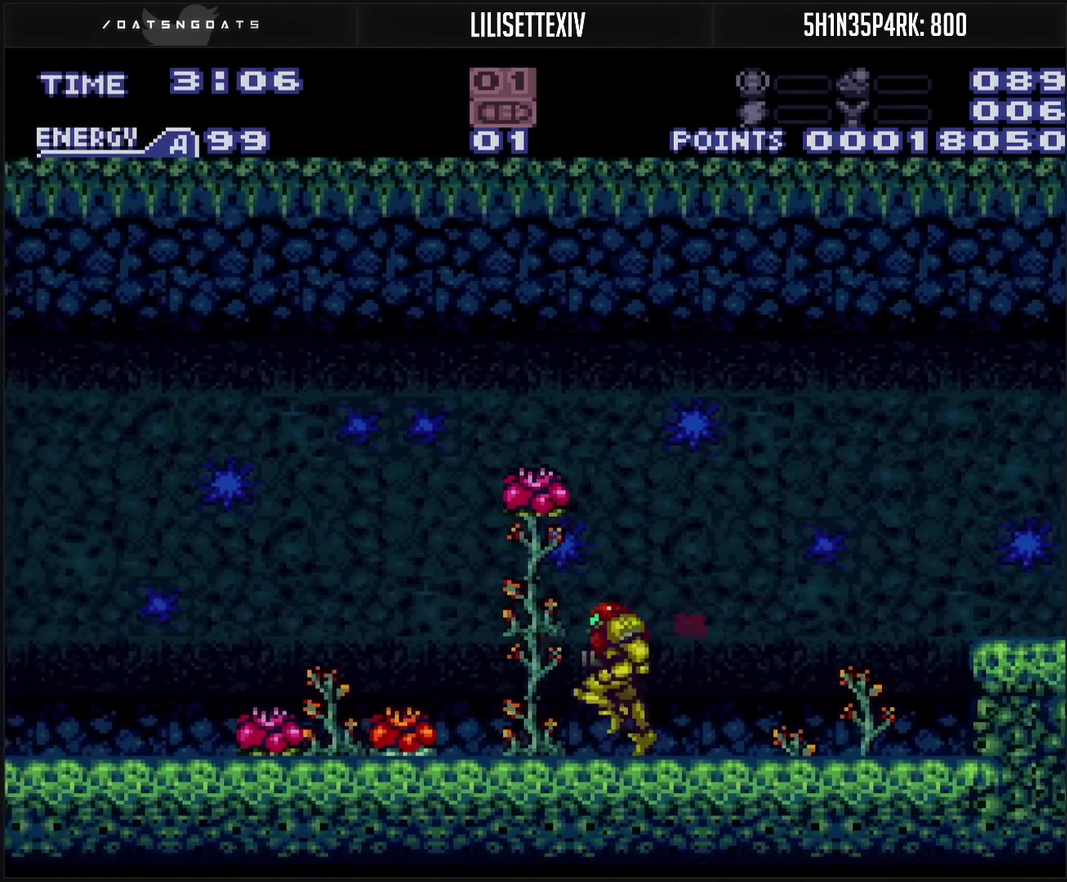
{"buttons": ["CROSS", "CIRCLE", "L1", "DPAD_LEFT"], "events": [[300, "L1", "down"], [500, "CIRCLE", "down"]]}
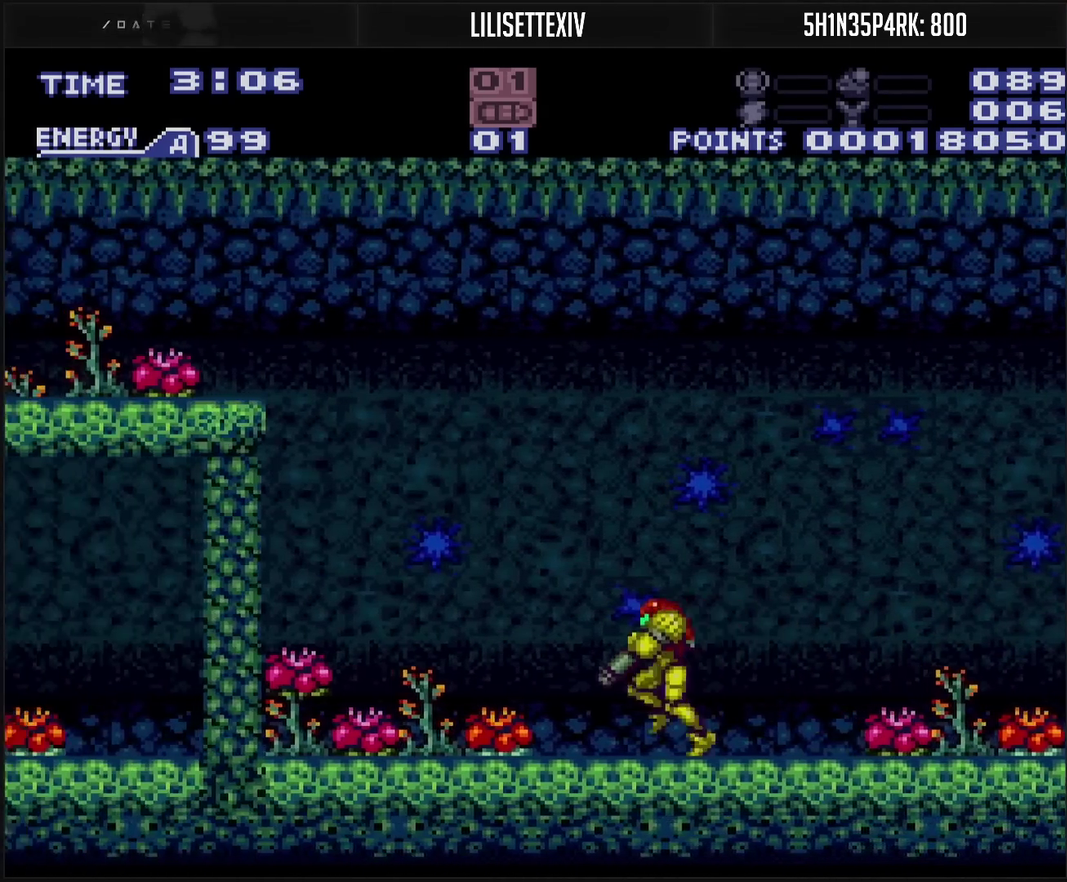
{"buttons": ["CROSS", "DPAD_LEFT"], "events": [[50, "L1", "up"], [433, "DPAD_DOWN", "down"], [433, "DPAD_LEFT", "up"], [467, "CIRCLE", "up"], [500, "DPAD_DOWN", "up"], [500, "DPAD_LEFT", "down"]]}
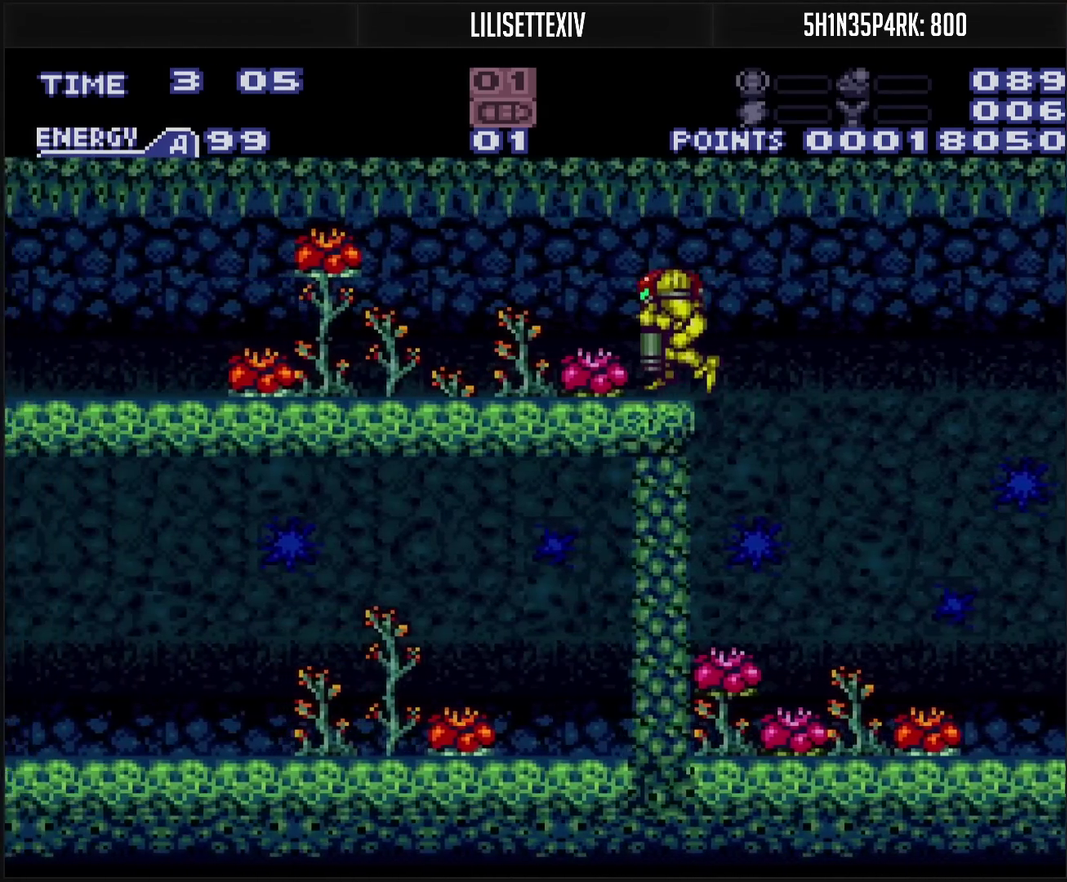
{"buttons": ["CROSS", "L1", "DPAD_LEFT"], "events": [[17, "CROSS", "up"], [83, "R1", "down"], [117, "CROSS", "down"], [217, "R1", "up"], [317, "L1", "down"]]}
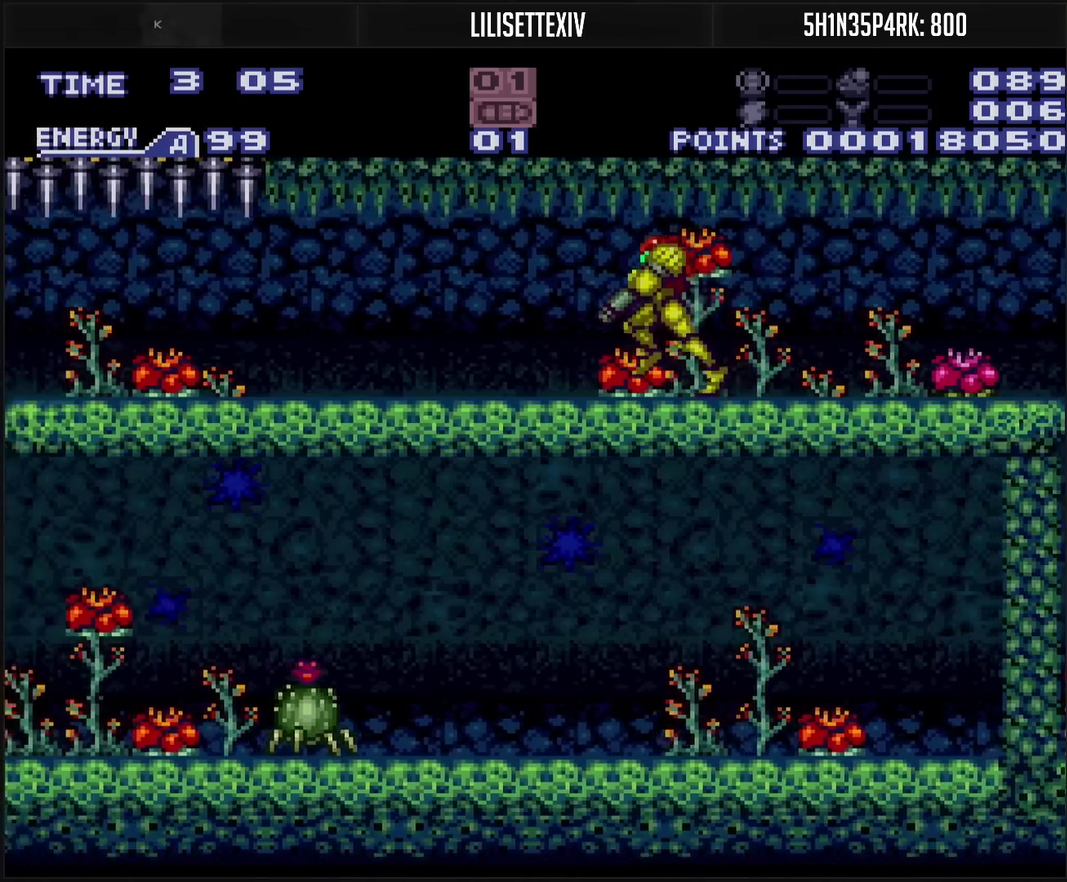
{"buttons": ["CROSS", "L1", "DPAD_LEFT"], "events": []}
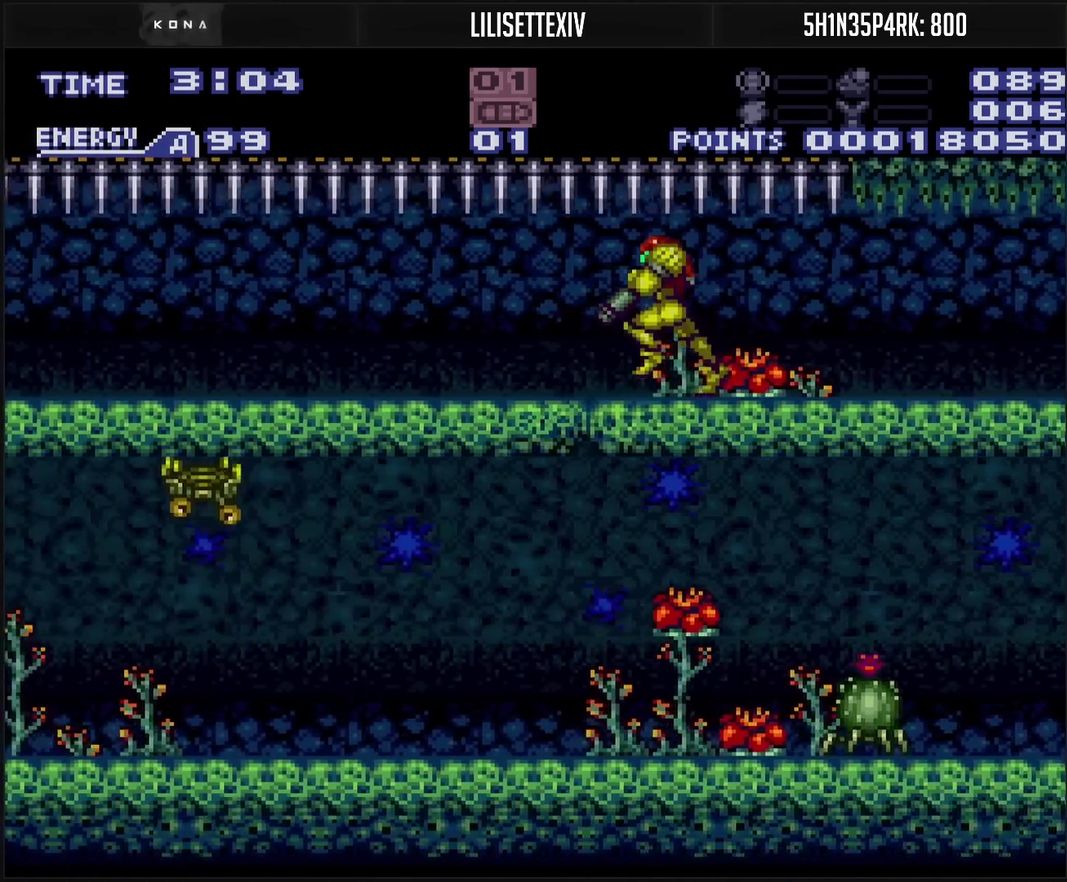
{"buttons": ["CROSS", "L1"], "events": [[100, "DPAD_LEFT", "up"], [150, "DPAD_RIGHT", "down"], [400, "DPAD_RIGHT", "up"]]}
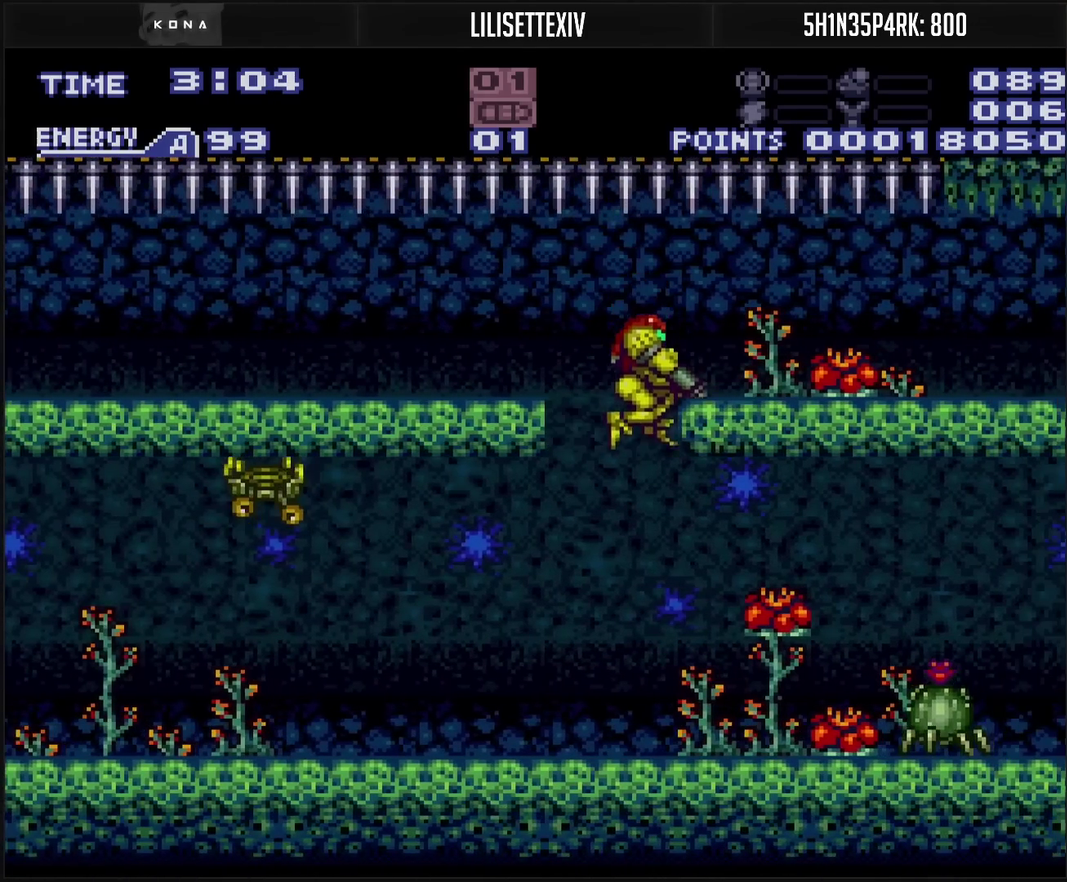
{"buttons": ["TRIANGLE", "L1", "DPAD_RIGHT"], "events": [[67, "CROSS", "up"], [67, "DPAD_RIGHT", "down"], [483, "TRIANGLE", "down"]]}
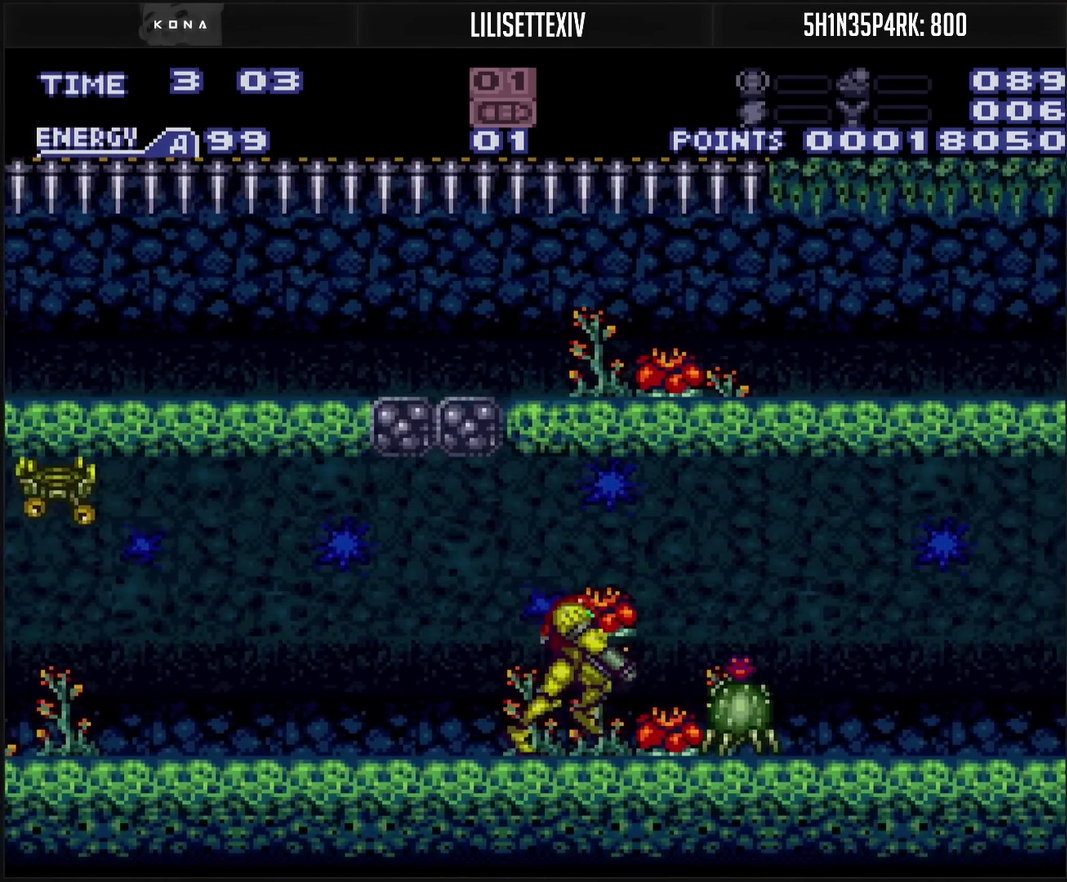
{"buttons": ["L1"], "events": [[100, "DPAD_RIGHT", "up"], [100, "TRIANGLE", "up"], [150, "DPAD_RIGHT", "down"], [250, "DPAD_RIGHT", "up"], [267, "TRIANGLE", "down"], [383, "DPAD_RIGHT", "down"], [383, "TRIANGLE", "up"], [467, "DPAD_RIGHT", "up"]]}
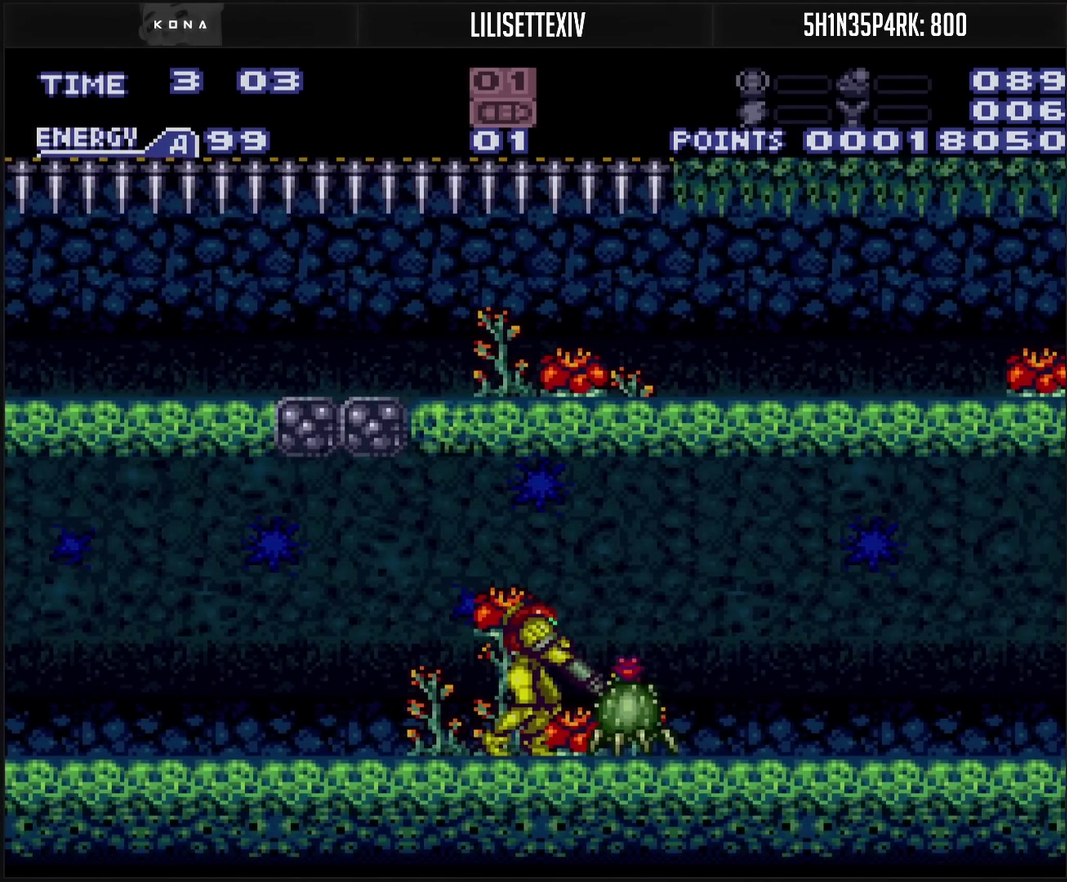
{"buttons": ["CROSS", "DPAD_RIGHT"], "events": [[33, "TRIANGLE", "down"], [150, "TRIANGLE", "up"], [300, "TRIANGLE", "down"], [417, "L1", "up"], [417, "TRIANGLE", "up"], [433, "DPAD_RIGHT", "down"], [500, "CROSS", "down"]]}